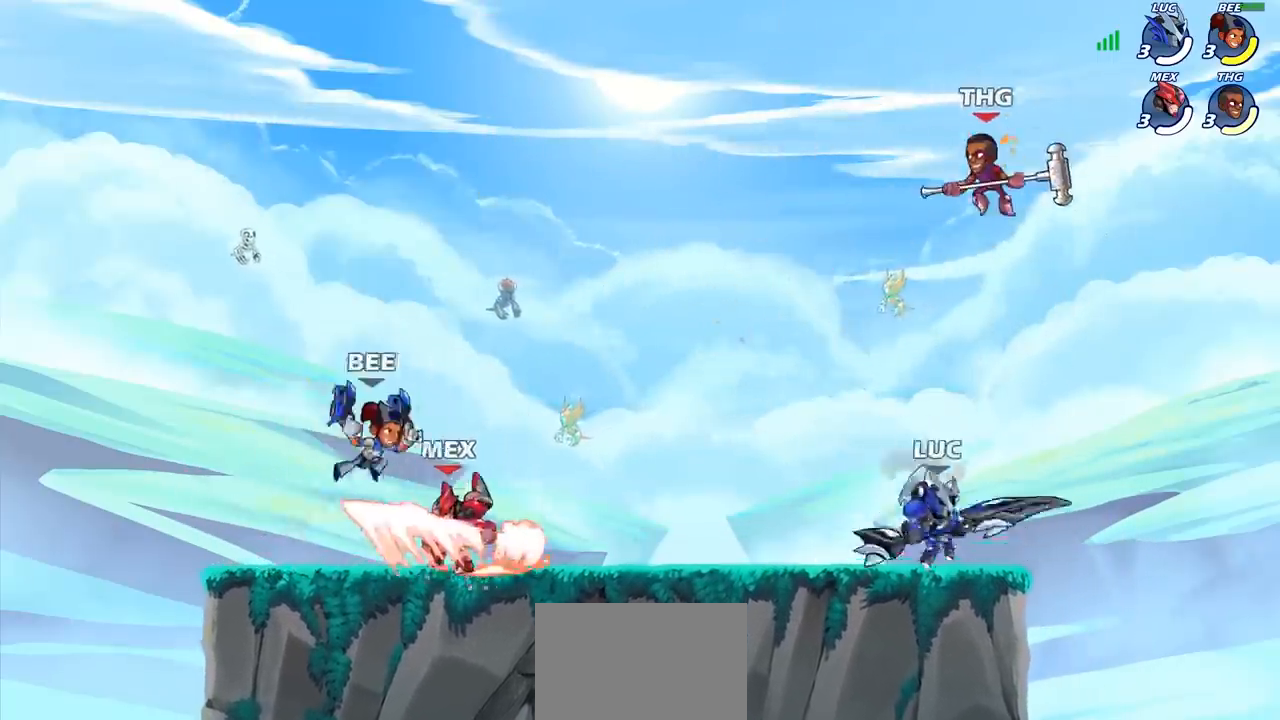
Gameplay with a controller (PlayStation layout); each line is a JSON object with the inputs held at the frame after it. "events" lists button and stick changes between this image and that frame as [ms after this image, input, new state], when the widget could be followed in between.
{"buttons": [], "left_stick": "left", "right_stick": "center", "events": [[33, "CROSS", "down"], [33, "left_stick", "up-left"], [100, "CROSS", "up"], [167, "CROSS", "down"], [183, "CROSS", "up"], [267, "CROSS", "down"], [267, "SQUARE", "down"], [267, "left_stick", "center"], [333, "CROSS", "up"], [333, "SQUARE", "up"], [467, "left_stick", "left"]]}
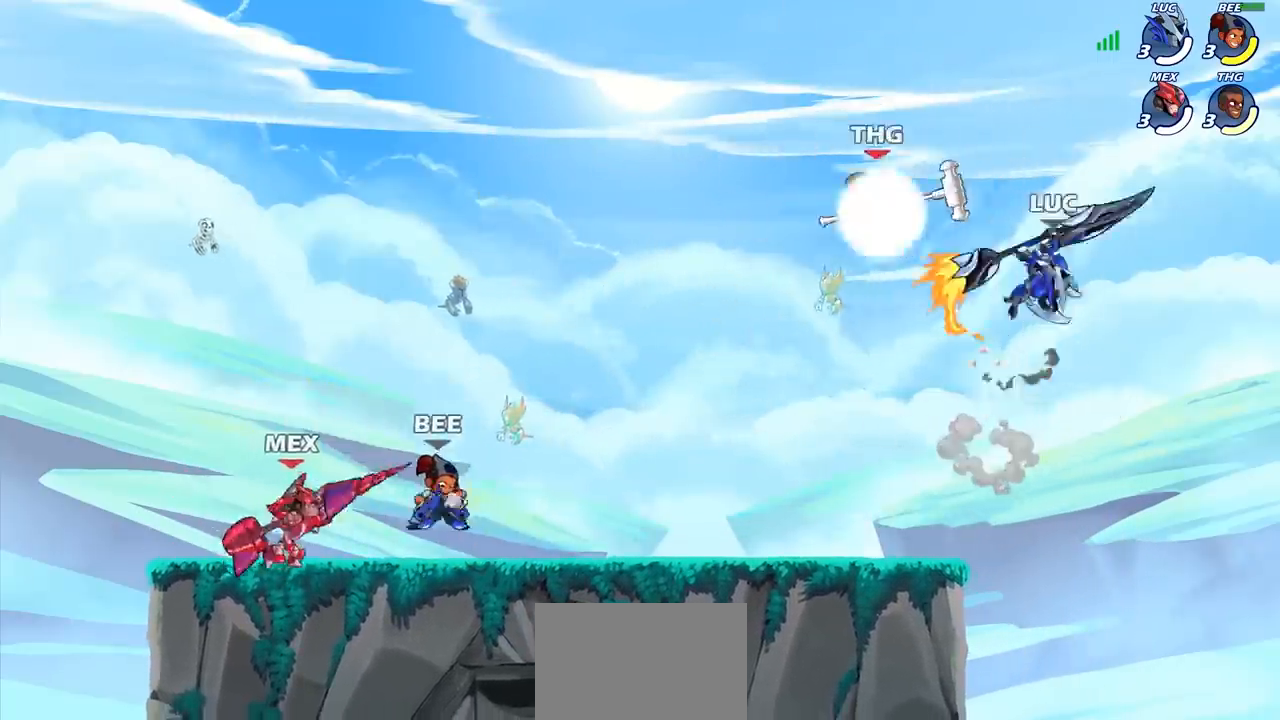
{"buttons": [], "left_stick": "right", "right_stick": "center", "events": [[217, "left_stick", "right"]]}
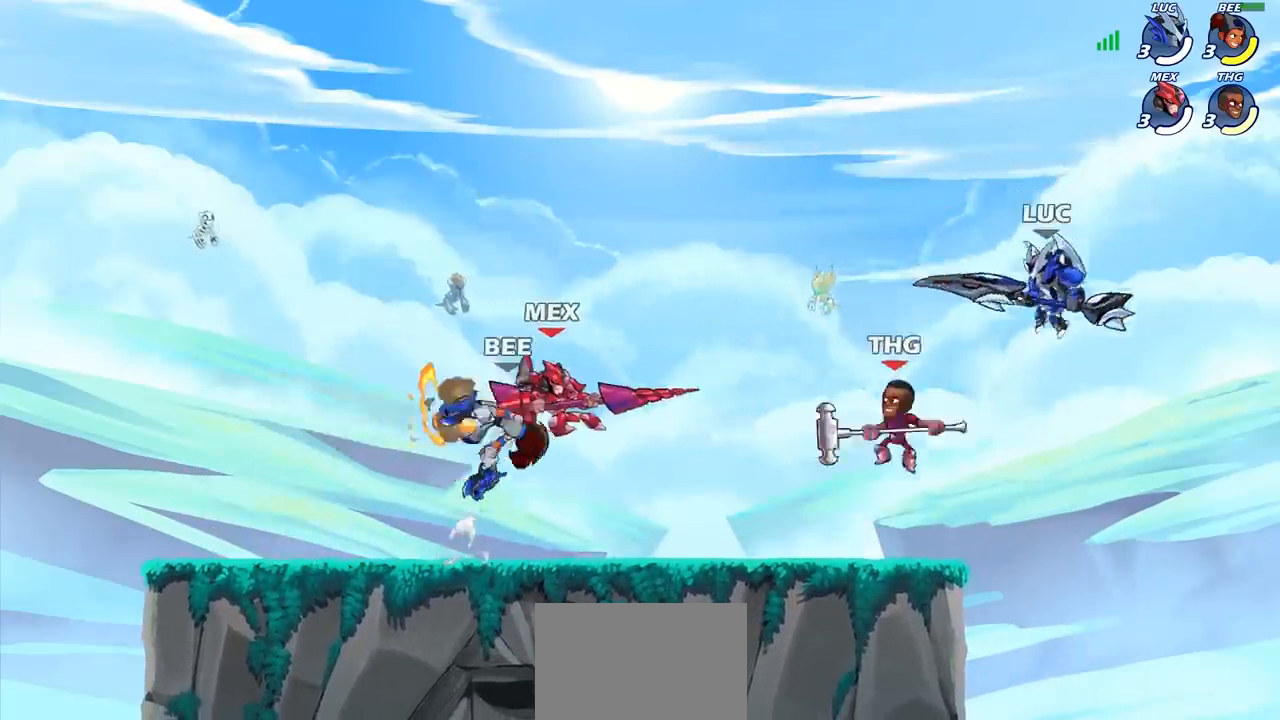
{"buttons": ["SQUARE"], "left_stick": "center", "right_stick": "center", "events": [[83, "left_stick", "down"], [133, "left_stick", "left"], [233, "left_stick", "center"], [250, "R2", "down"], [450, "SQUARE", "down"], [467, "R2", "up"]]}
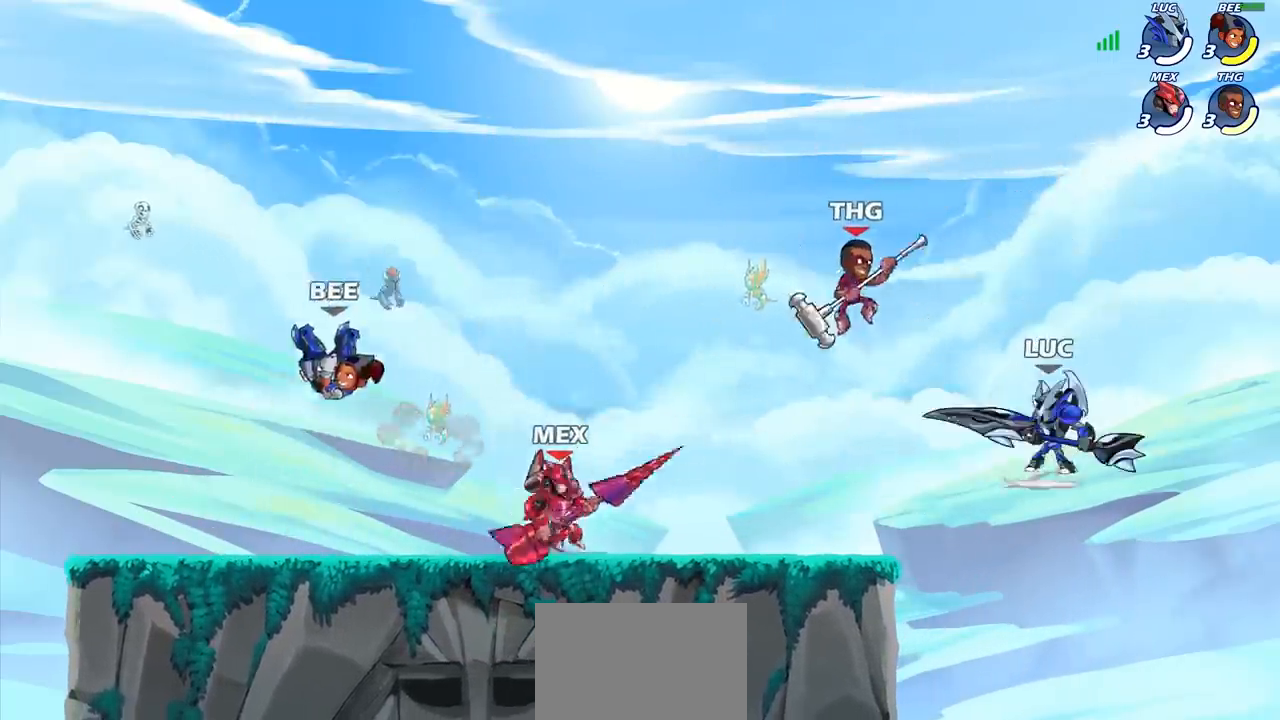
{"buttons": [], "left_stick": "left", "right_stick": "center", "events": [[67, "SQUARE", "up"], [167, "SQUARE", "down"], [267, "SQUARE", "up"], [483, "left_stick", "left"]]}
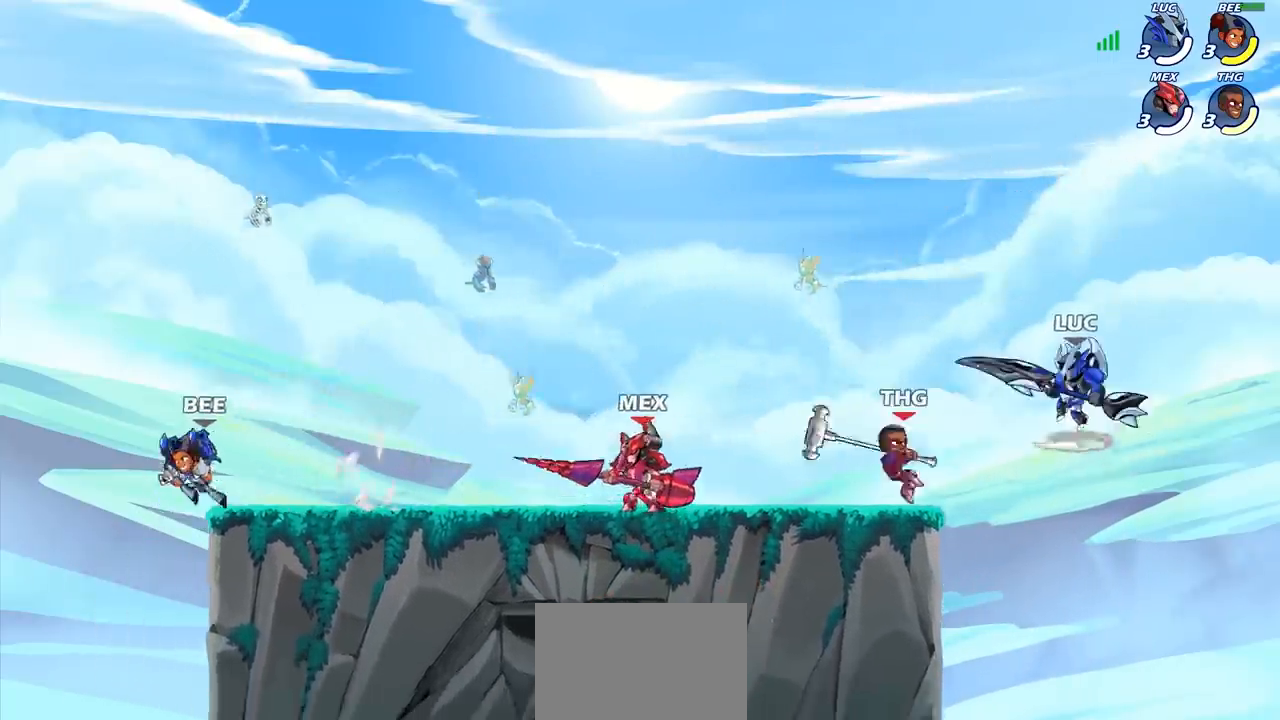
{"buttons": [], "left_stick": "left", "right_stick": "center", "events": [[100, "SQUARE", "down"], [200, "SQUARE", "up"]]}
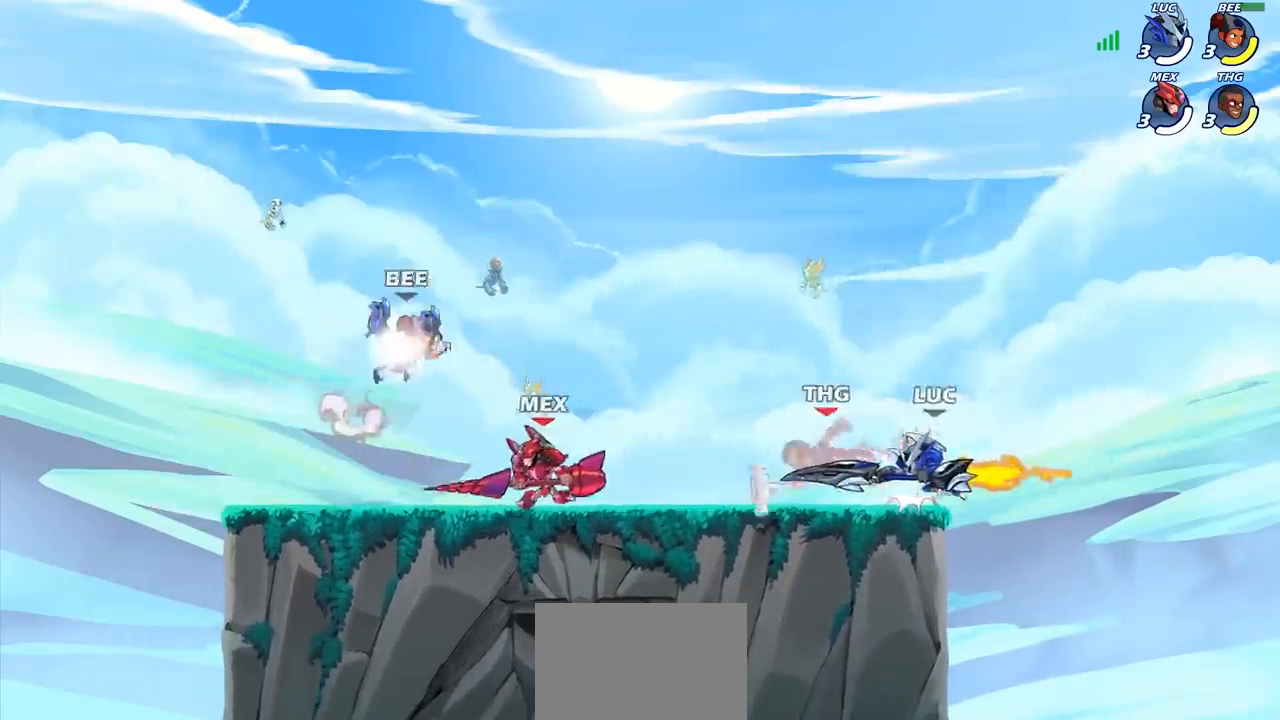
{"buttons": [], "left_stick": "center", "right_stick": "center", "events": [[100, "left_stick", "right"], [333, "CROSS", "down"], [333, "left_stick", "left"], [433, "CROSS", "up"], [500, "left_stick", "center"]]}
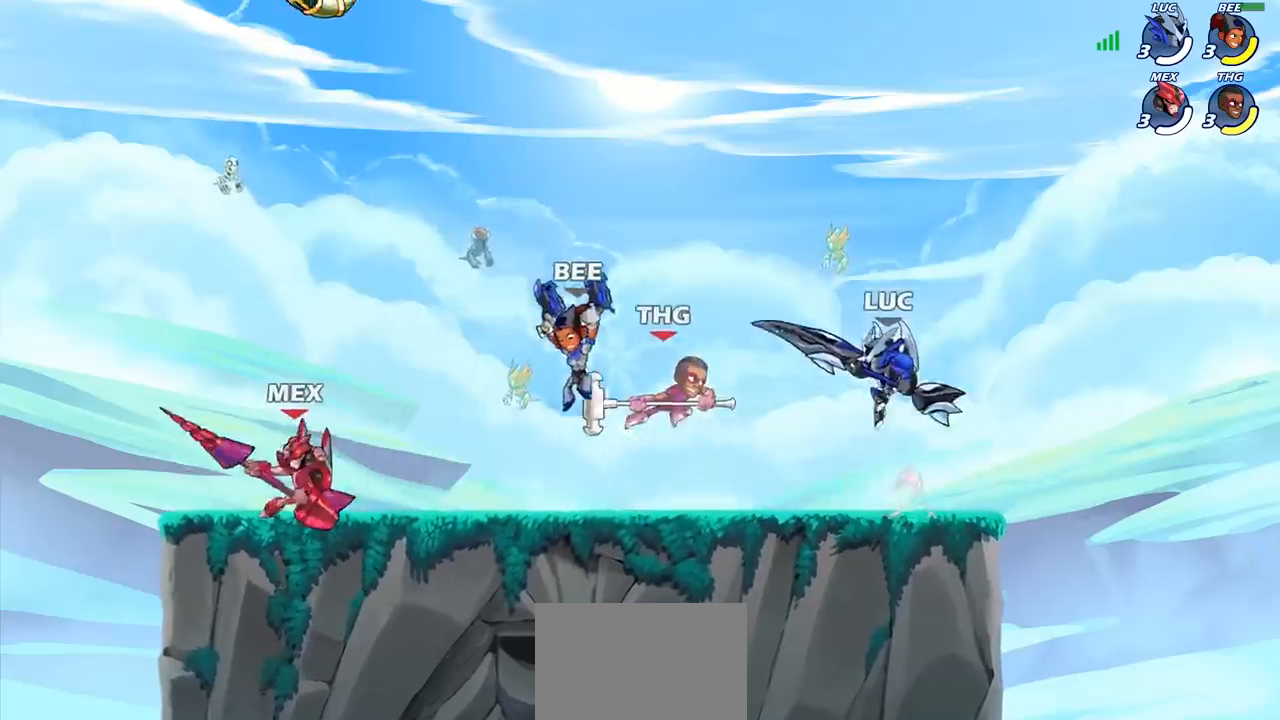
{"buttons": [], "left_stick": "center", "right_stick": "center", "events": [[150, "left_stick", "down"], [167, "SQUARE", "down"], [250, "SQUARE", "up"], [267, "left_stick", "center"]]}
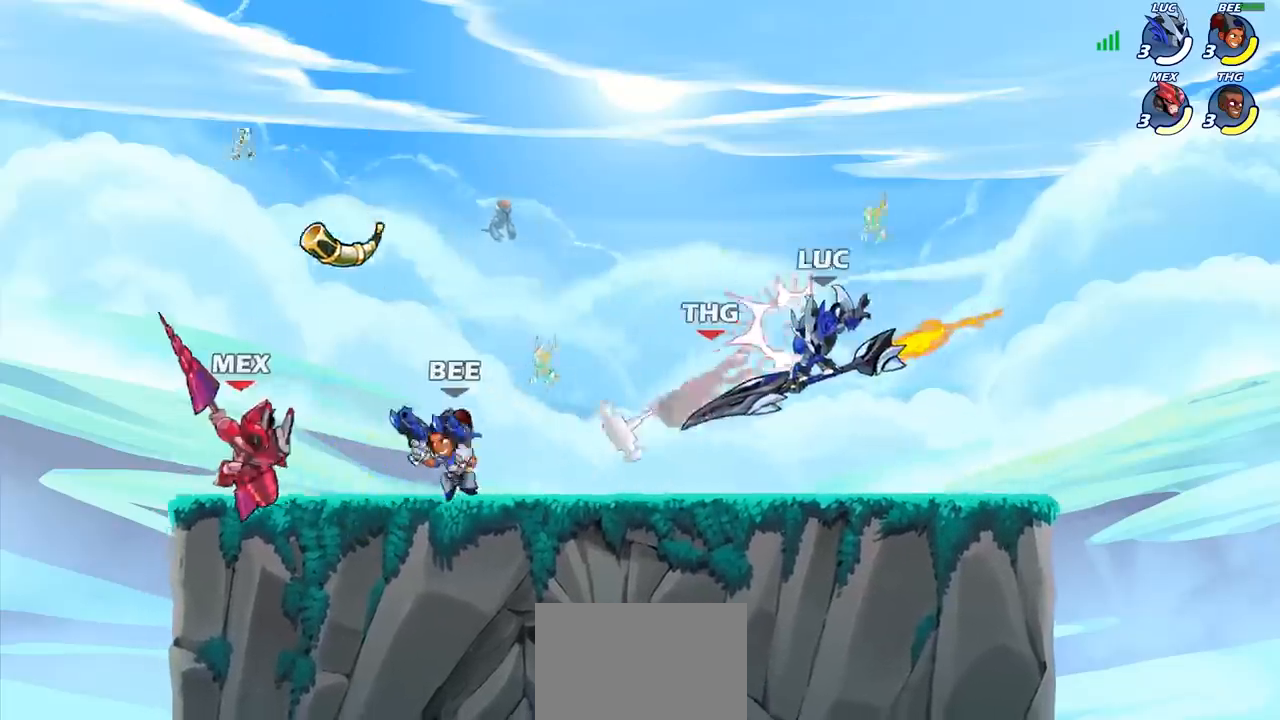
{"buttons": [], "left_stick": "up-left", "right_stick": "center", "events": [[117, "left_stick", "right"], [333, "CROSS", "down"], [417, "CROSS", "up"], [433, "left_stick", "up-left"]]}
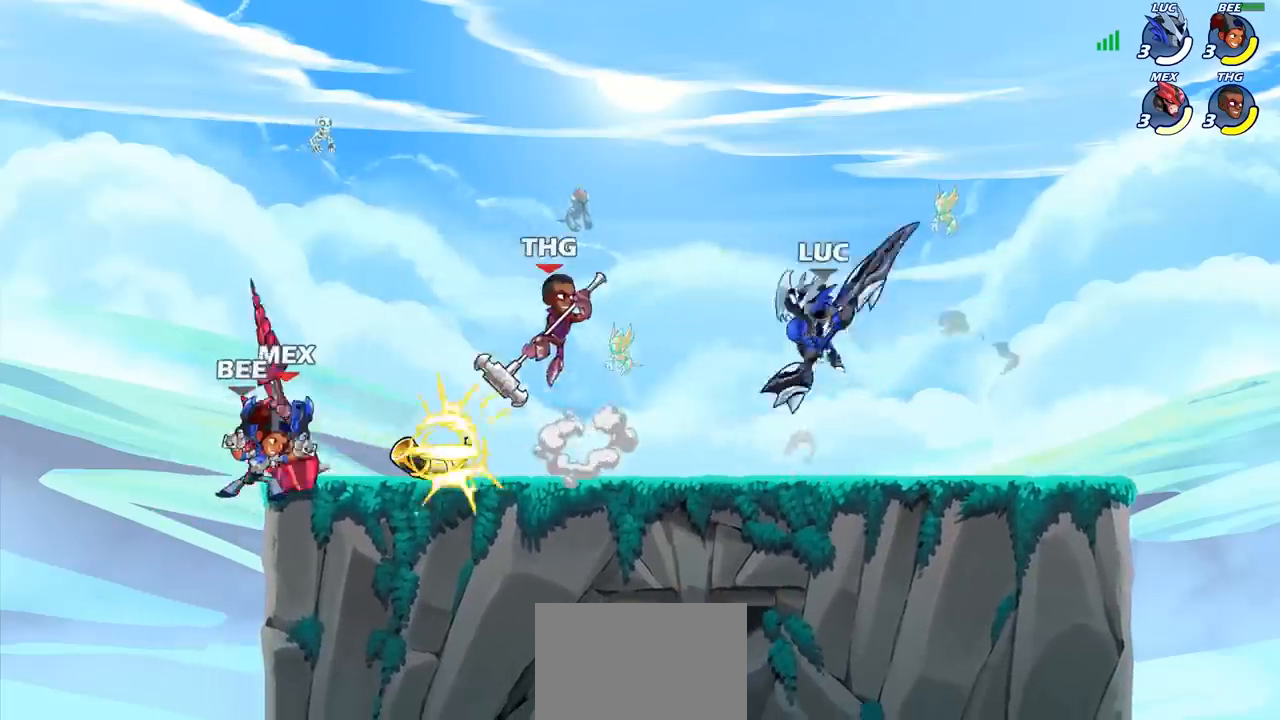
{"buttons": [], "left_stick": "left", "right_stick": "center", "events": [[67, "left_stick", "left"], [133, "SQUARE", "down"], [217, "SQUARE", "up"]]}
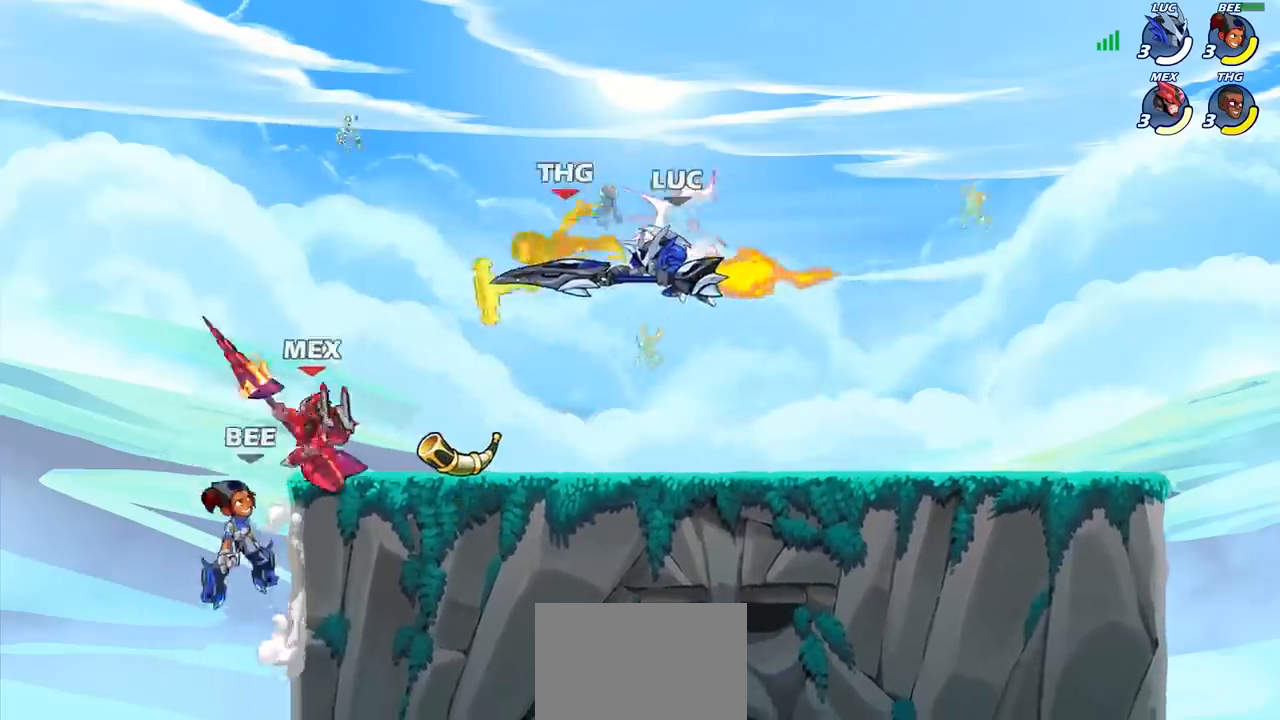
{"buttons": [], "left_stick": "center", "right_stick": "center", "events": [[200, "left_stick", "center"], [317, "R2", "down"], [450, "R2", "up"]]}
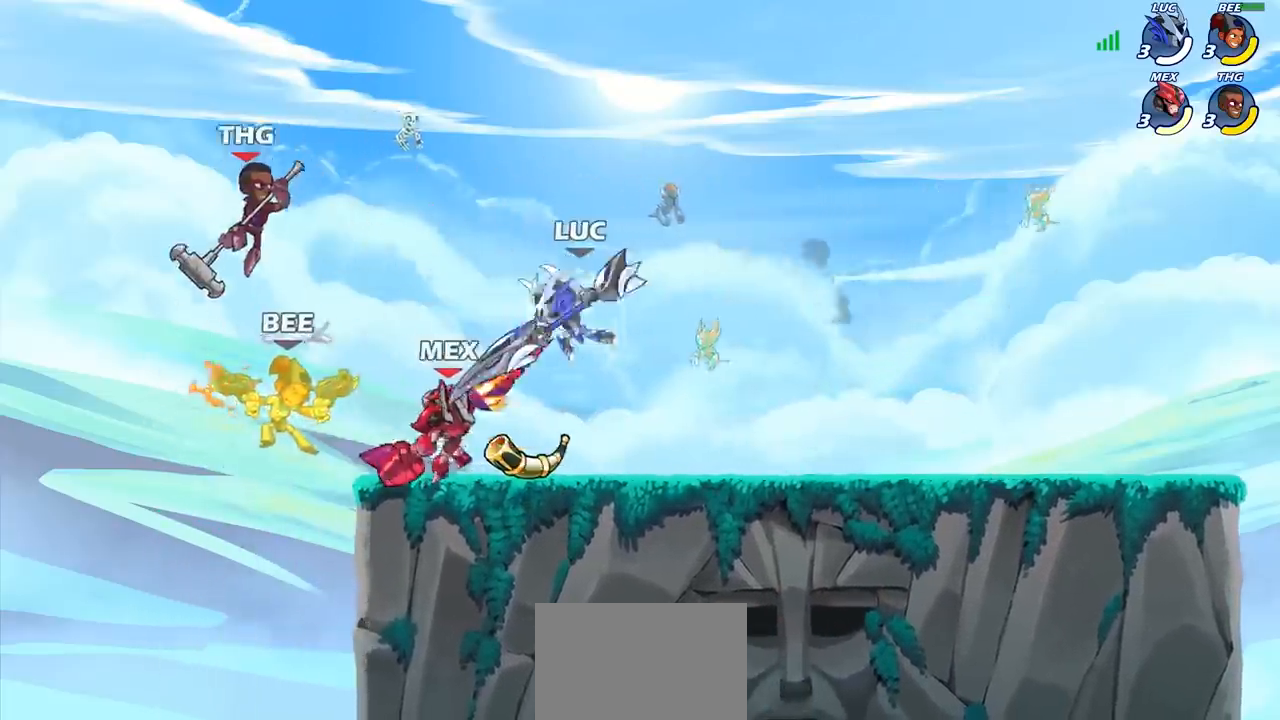
{"buttons": [], "left_stick": "left", "right_stick": "center", "events": [[17, "CIRCLE", "down"], [83, "CIRCLE", "up"], [167, "left_stick", "left"]]}
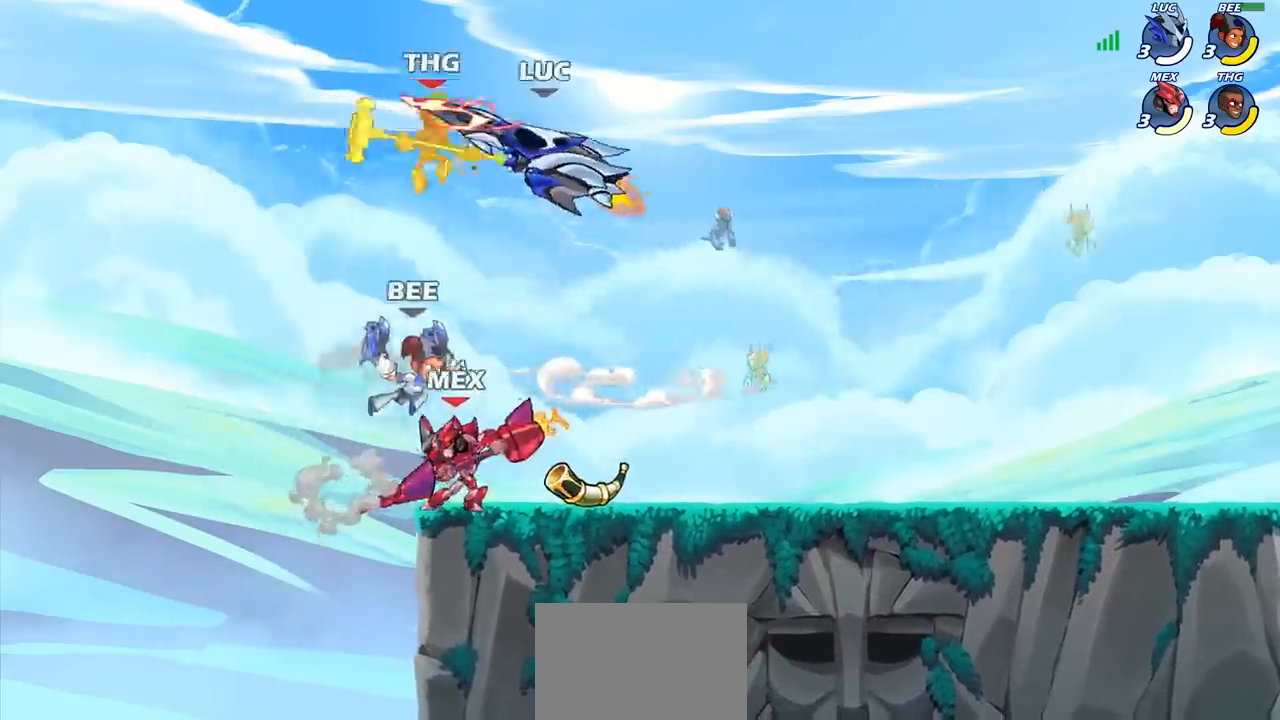
{"buttons": [], "left_stick": "right", "right_stick": "center", "events": [[150, "left_stick", "center"], [433, "left_stick", "right"]]}
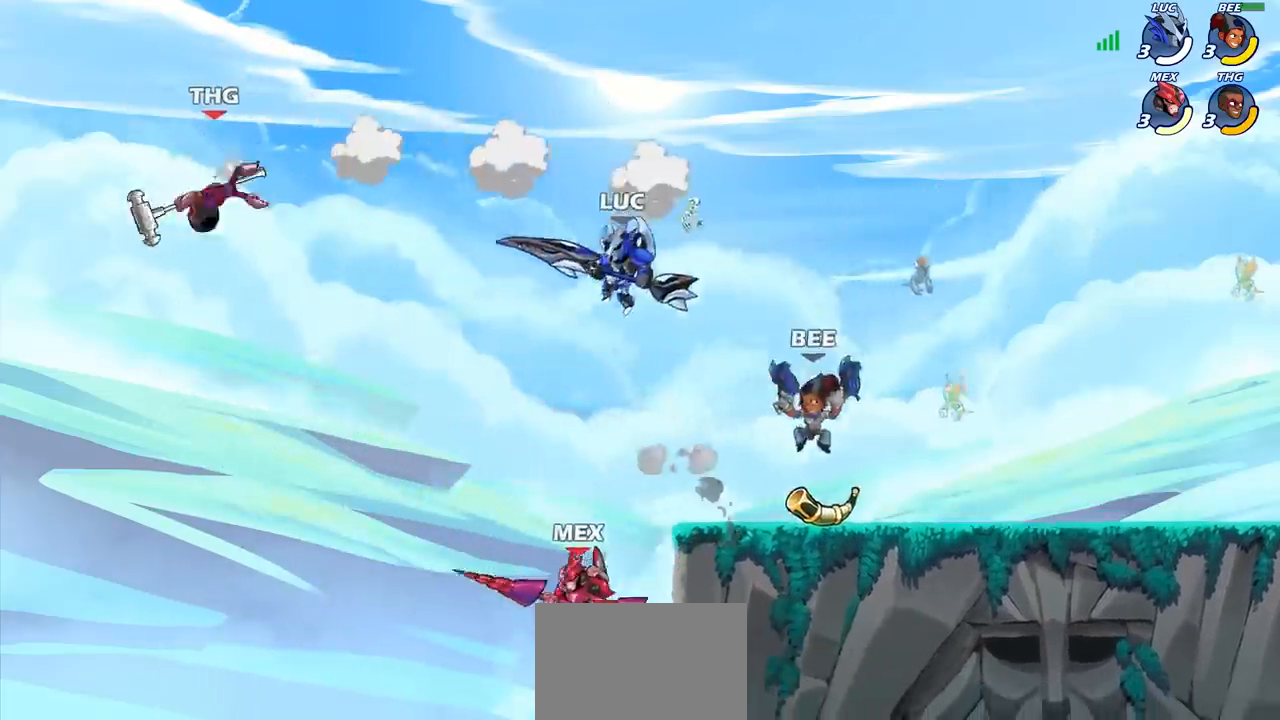
{"buttons": [], "left_stick": "left", "right_stick": "center", "events": [[200, "CROSS", "down"], [317, "CROSS", "up"], [333, "left_stick", "up"], [383, "left_stick", "left"]]}
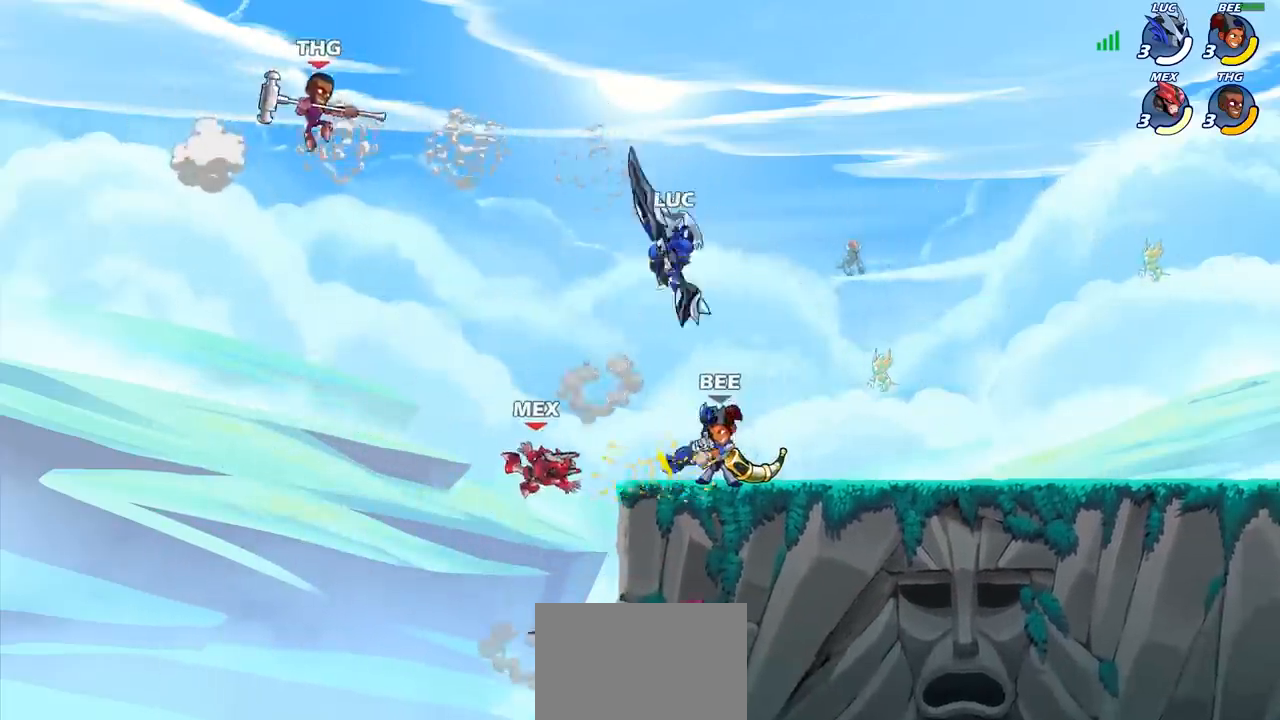
{"buttons": [], "left_stick": "down-left", "right_stick": "center", "events": [[33, "left_stick", "down-left"], [117, "CIRCLE", "down"], [150, "CIRCLE", "up"], [250, "CIRCLE", "down"], [333, "CIRCLE", "up"]]}
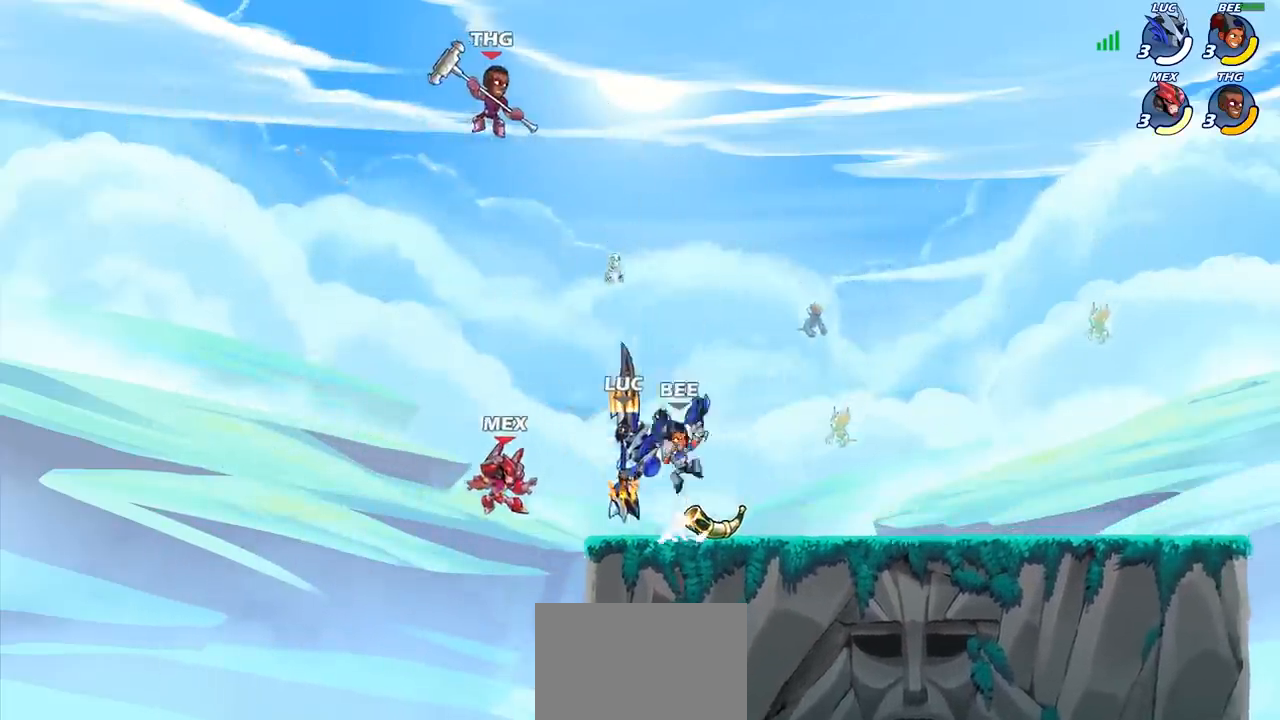
{"buttons": [], "left_stick": "right", "right_stick": "center", "events": [[117, "left_stick", "center"], [467, "left_stick", "right"]]}
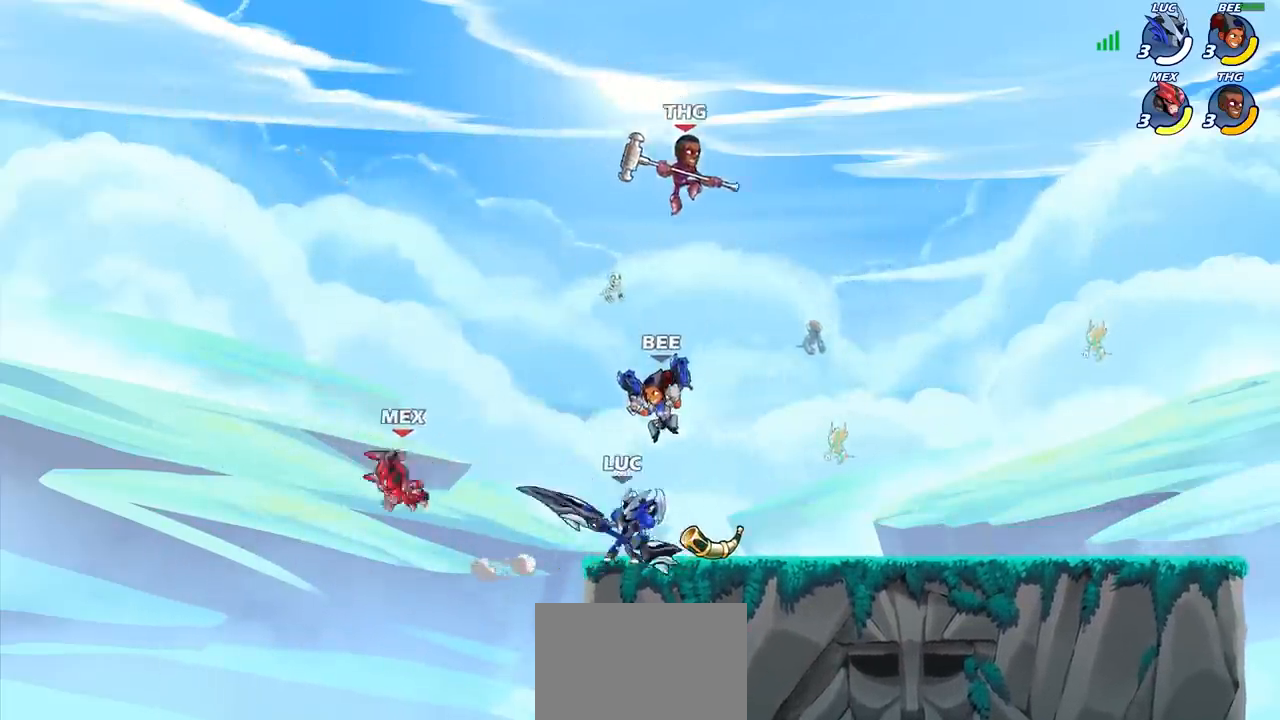
{"buttons": [], "left_stick": "center", "right_stick": "center", "events": [[67, "left_stick", "down"], [100, "CIRCLE", "down"], [300, "CIRCLE", "up"], [483, "left_stick", "center"]]}
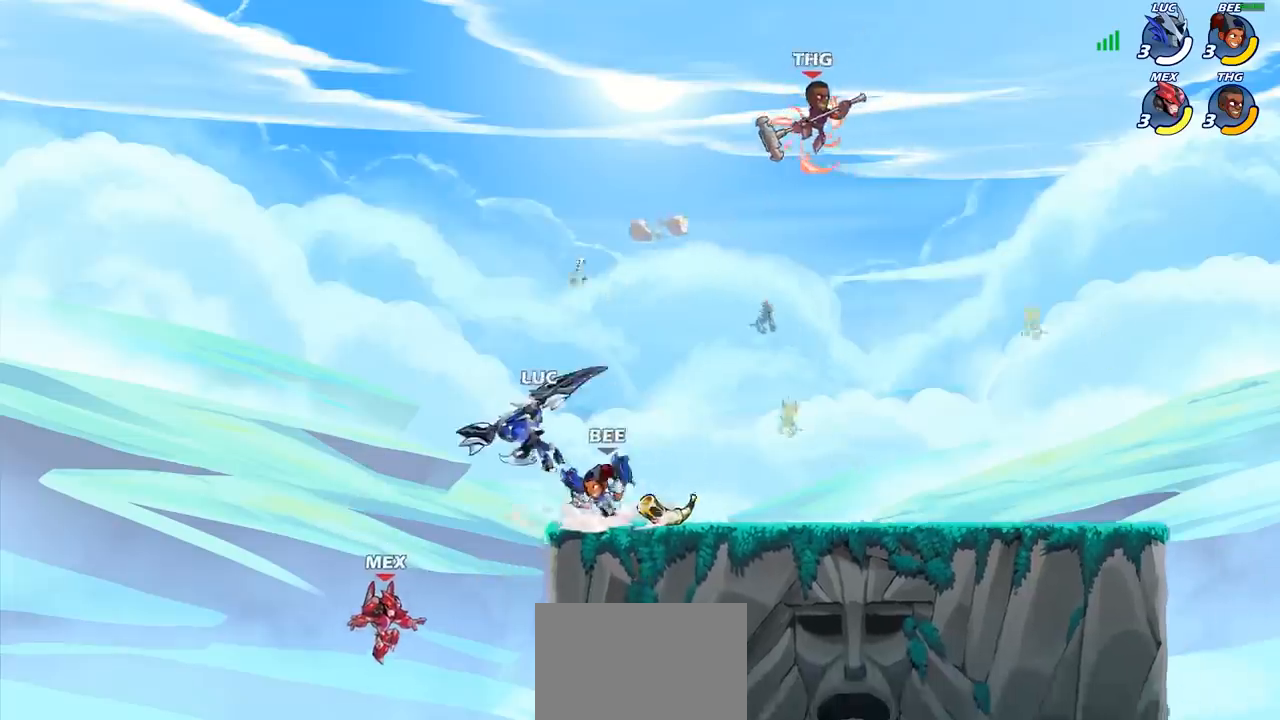
{"buttons": [], "left_stick": "right", "right_stick": "center", "events": [[367, "left_stick", "right"]]}
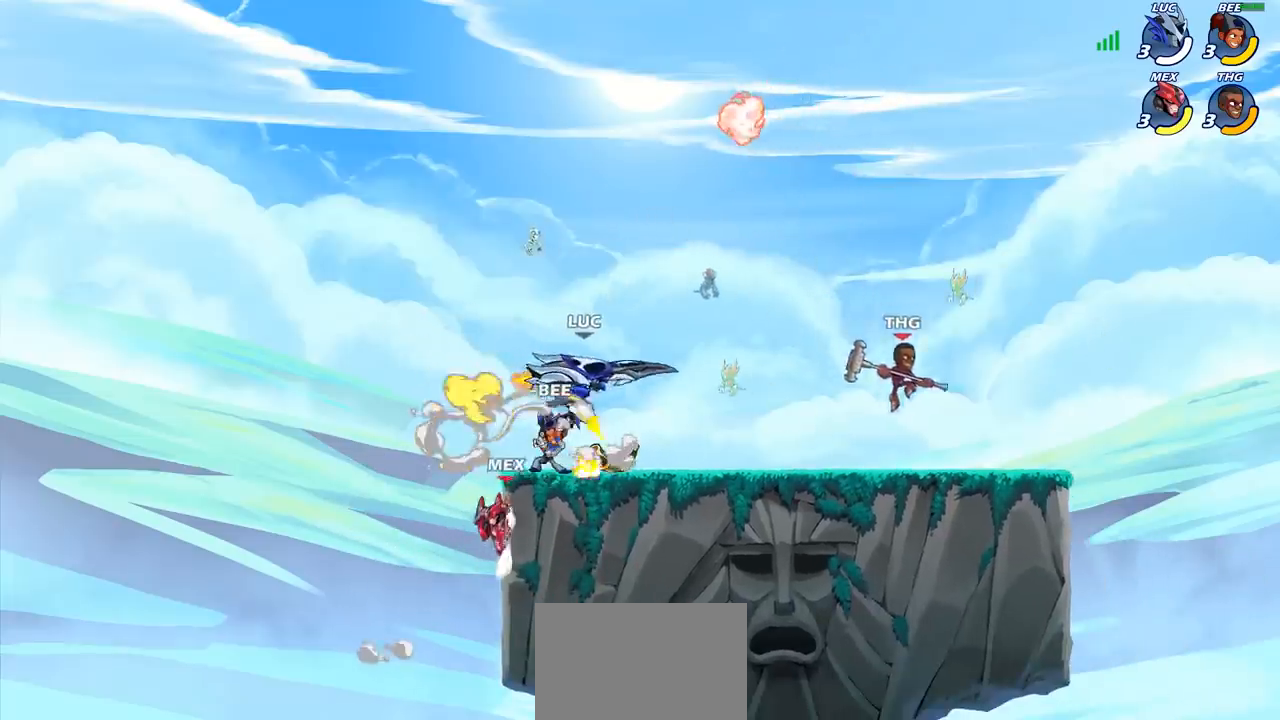
{"buttons": [], "left_stick": "left", "right_stick": "center", "events": [[133, "left_stick", "center"], [333, "left_stick", "left"]]}
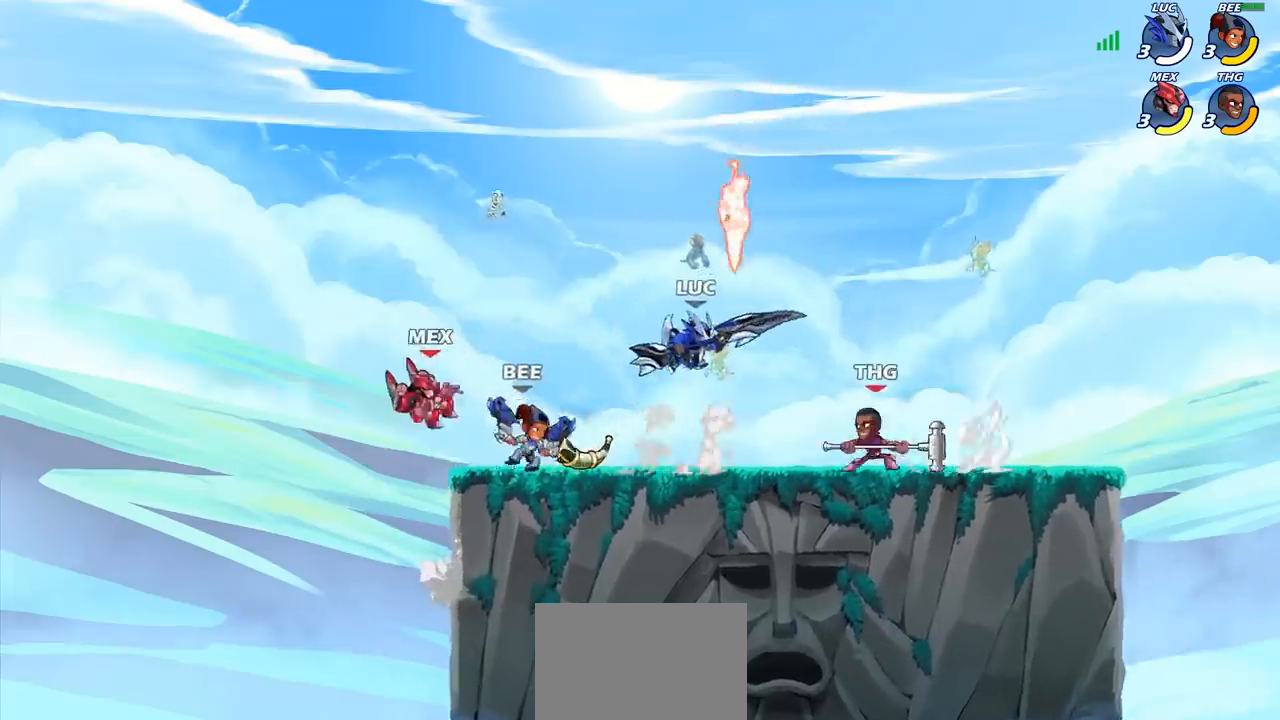
{"buttons": ["SQUARE"], "left_stick": "down", "right_stick": "center", "events": [[100, "CROSS", "down"], [250, "left_stick", "up"], [267, "CROSS", "up"], [333, "left_stick", "right"], [400, "left_stick", "down"], [500, "SQUARE", "down"]]}
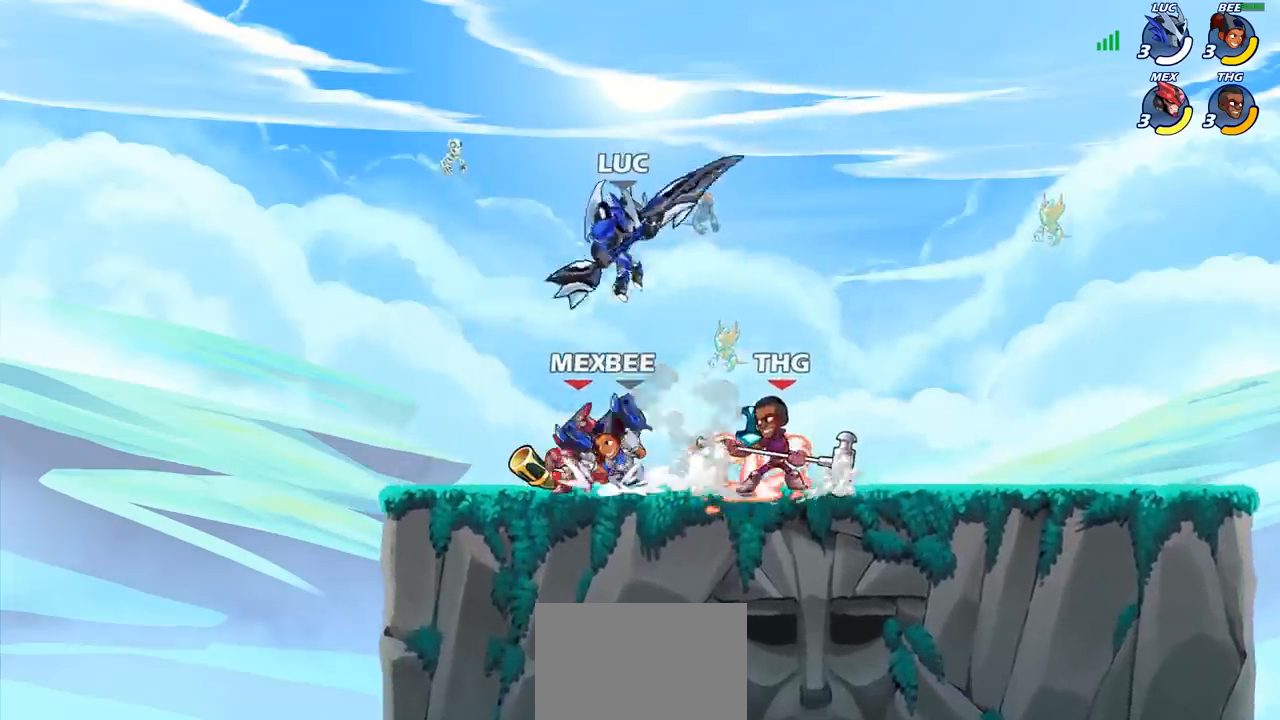
{"buttons": [], "left_stick": "right", "right_stick": "center", "events": [[83, "SQUARE", "up"], [100, "left_stick", "center"], [300, "left_stick", "right"]]}
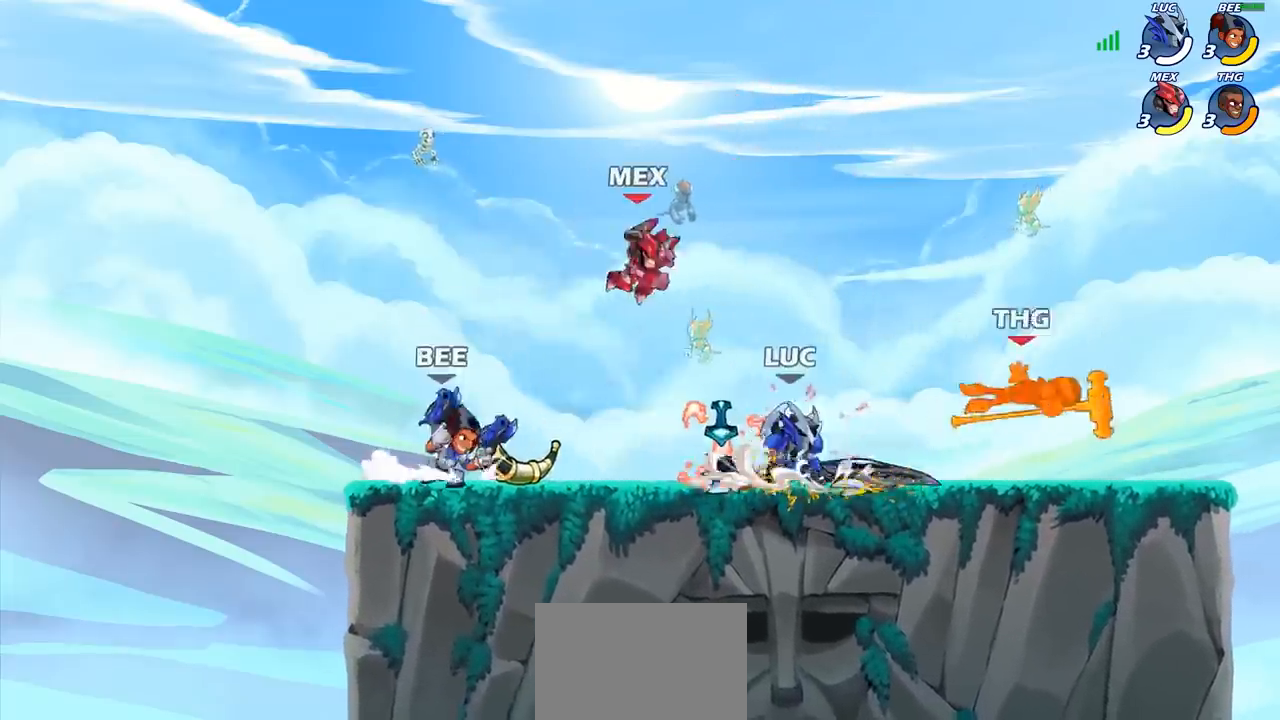
{"buttons": [], "left_stick": "right", "right_stick": "center", "events": [[67, "R2", "down"], [133, "left_stick", "center"], [183, "R2", "up"], [217, "CIRCLE", "down"], [300, "CIRCLE", "up"], [467, "left_stick", "right"]]}
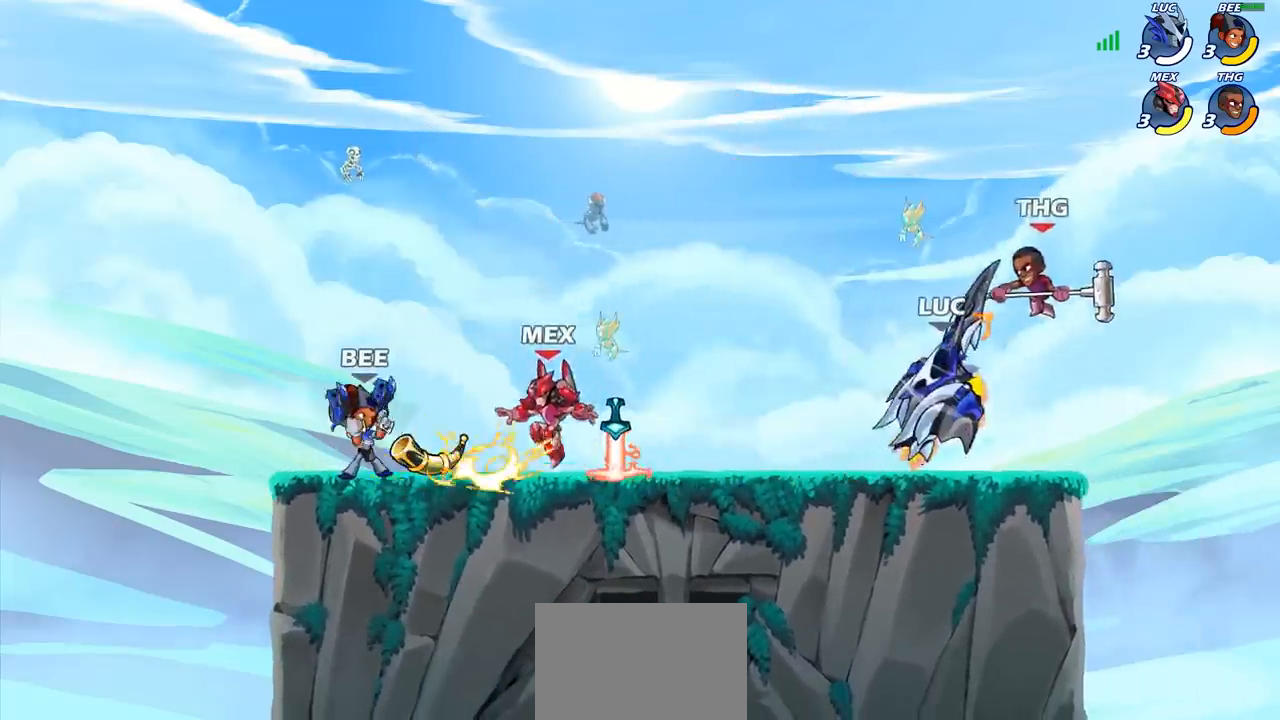
{"buttons": [], "left_stick": "left", "right_stick": "center", "events": [[133, "left_stick", "center"], [500, "left_stick", "left"]]}
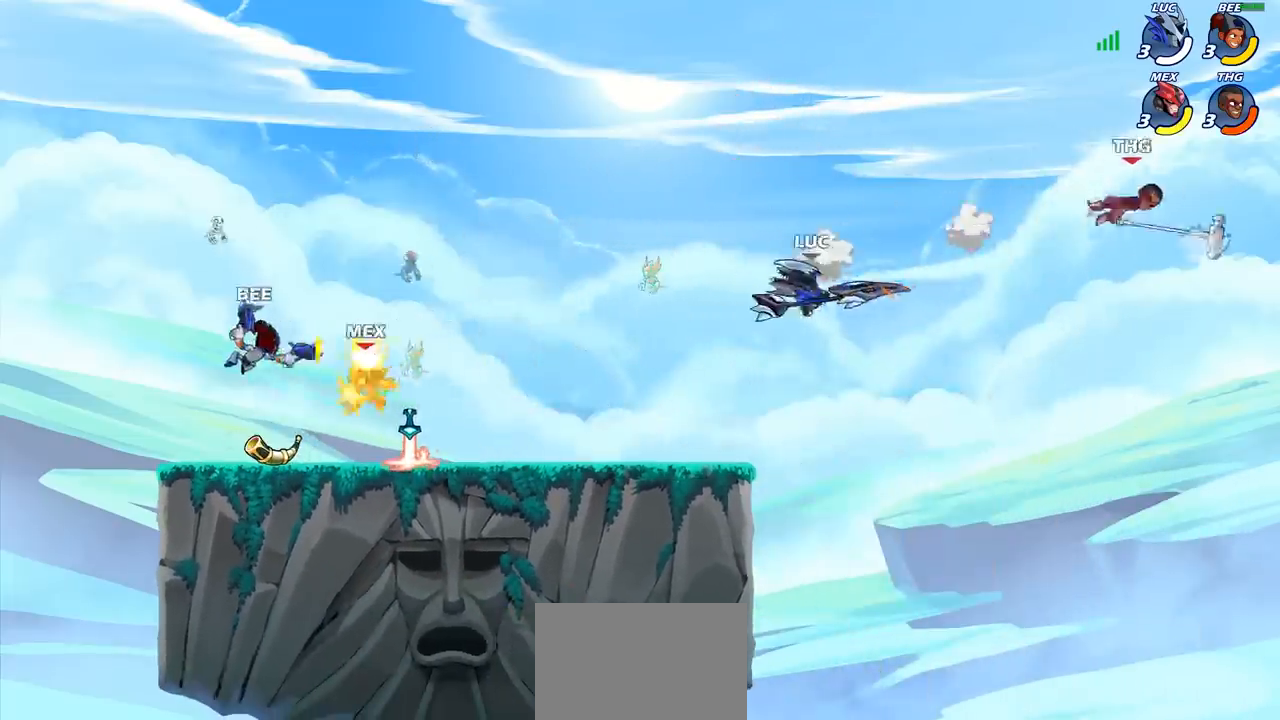
{"buttons": [], "left_stick": "left", "right_stick": "center", "events": [[350, "CROSS", "down"], [500, "CROSS", "up"]]}
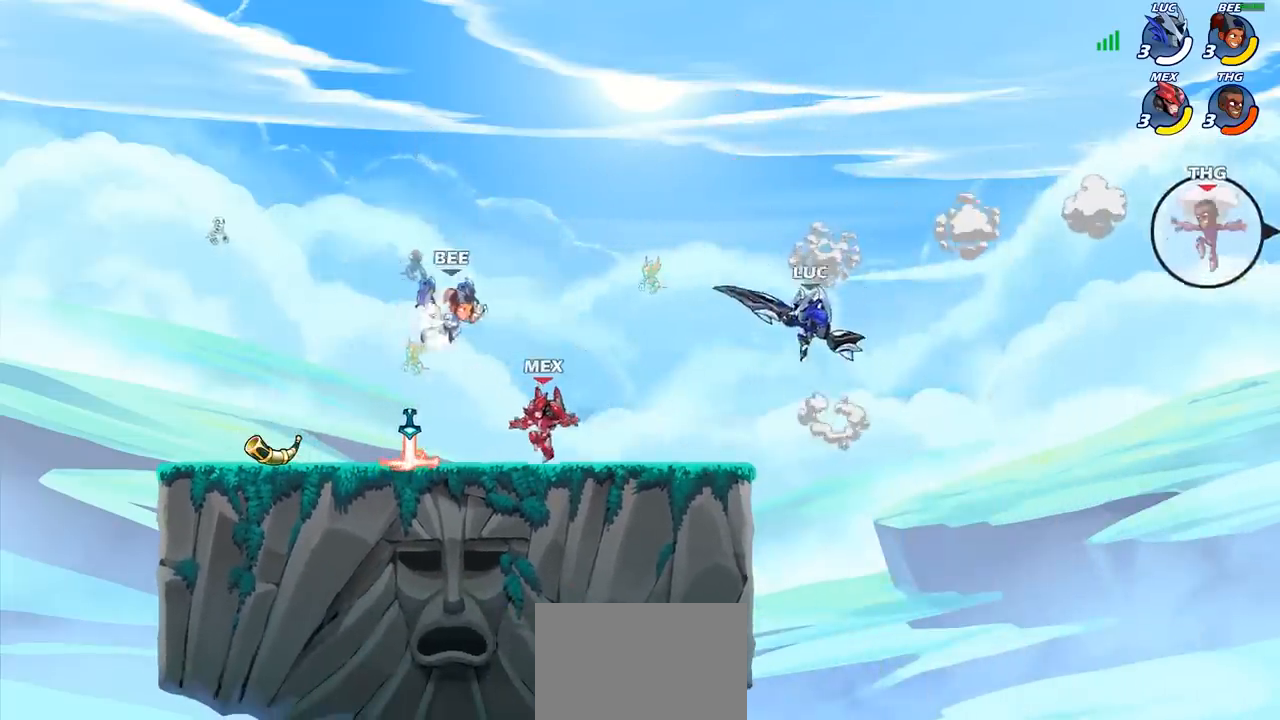
{"buttons": [], "left_stick": "right", "right_stick": "center", "events": [[433, "left_stick", "right"]]}
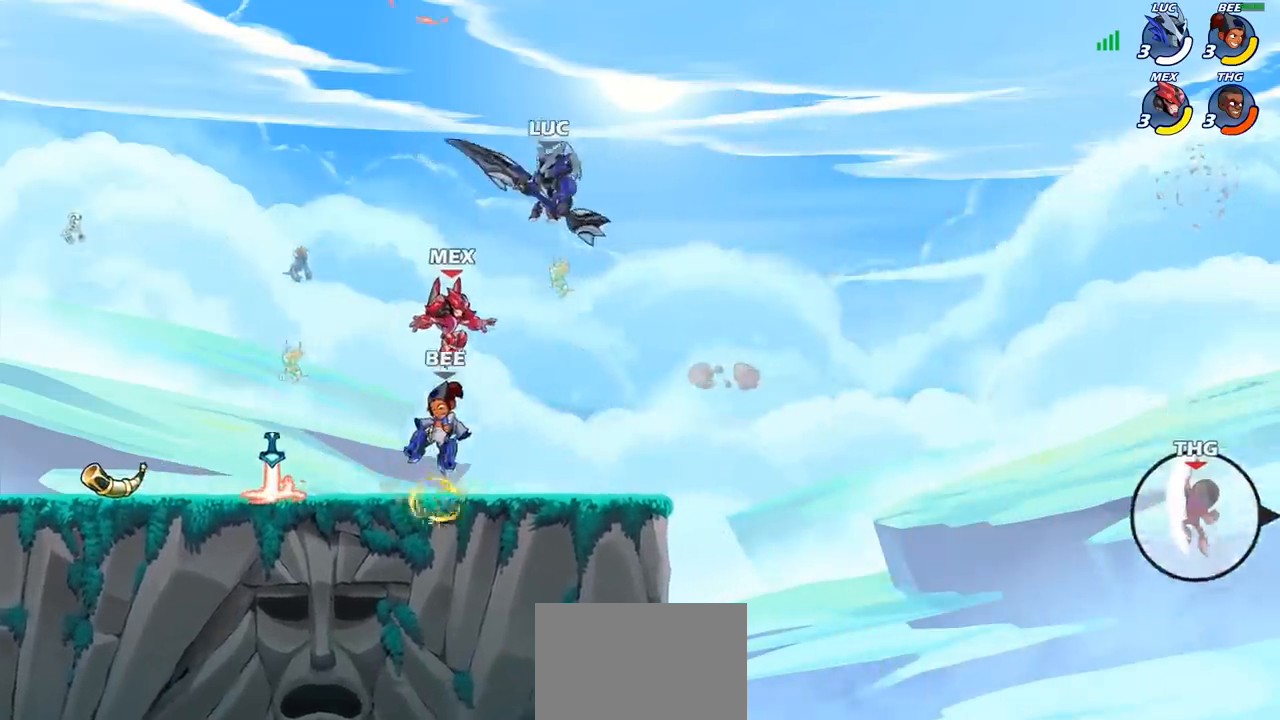
{"buttons": [], "left_stick": "left", "right_stick": "center", "events": [[33, "left_stick", "down-right"], [400, "left_stick", "left"]]}
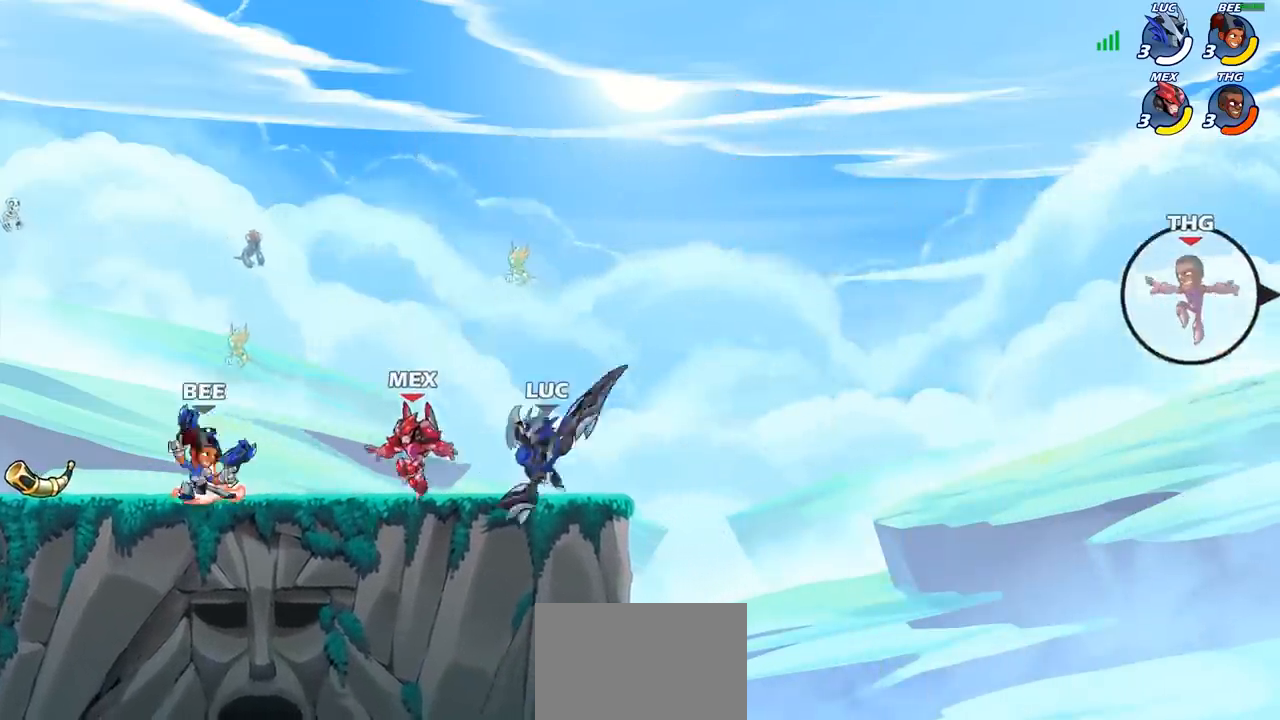
{"buttons": [], "left_stick": "right", "right_stick": "center", "events": [[67, "left_stick", "up-right"], [167, "CROSS", "down"], [267, "left_stick", "right"], [317, "CROSS", "up"]]}
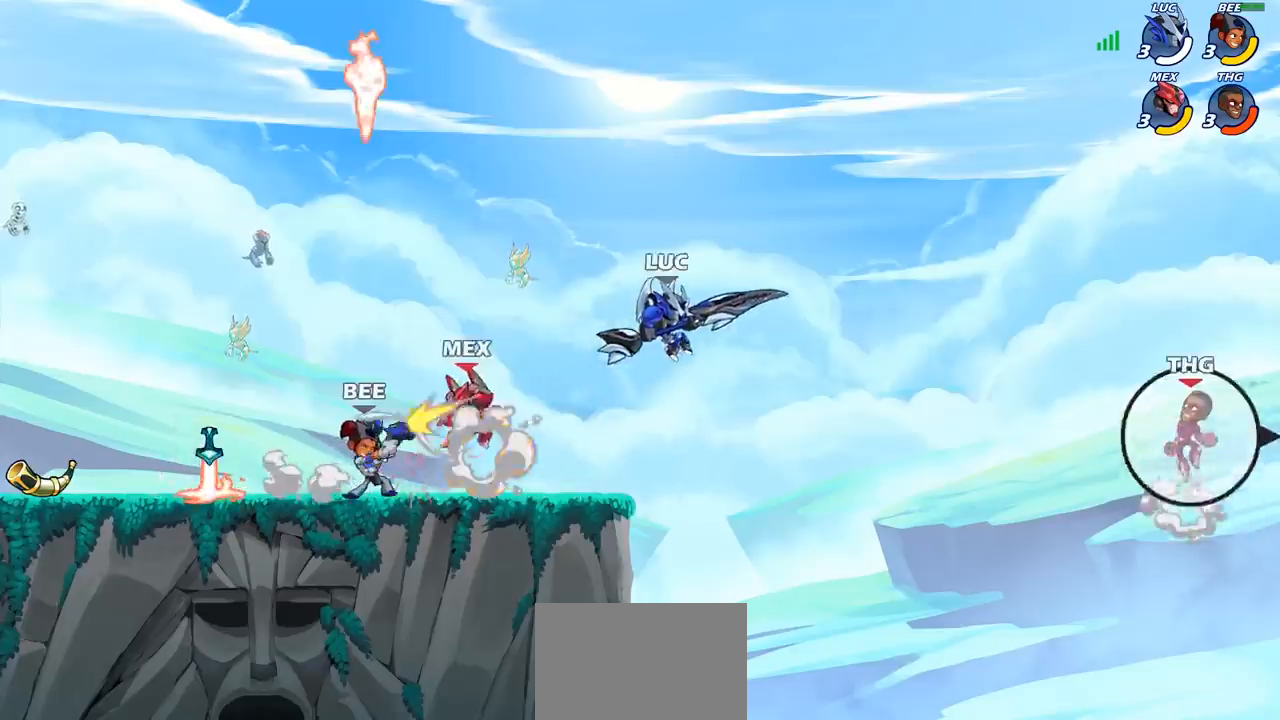
{"buttons": [], "left_stick": "right", "right_stick": "center", "events": [[100, "left_stick", "down-left"], [367, "left_stick", "right"]]}
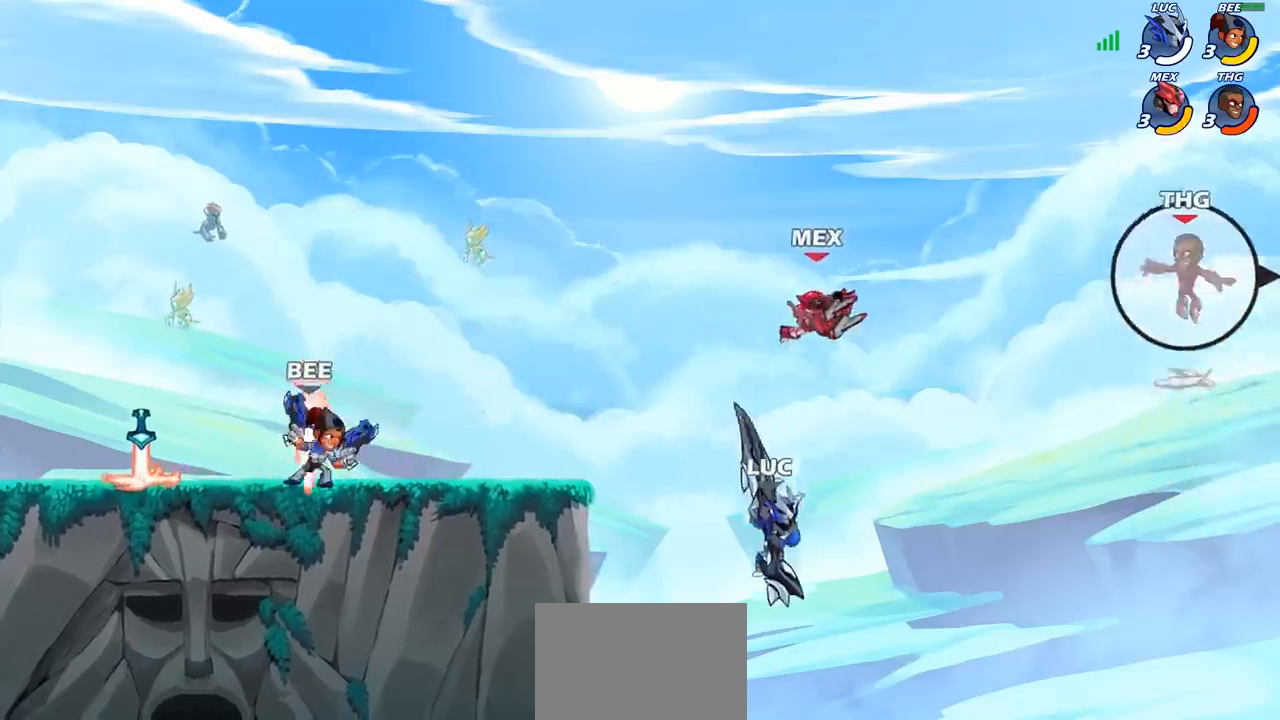
{"buttons": [], "left_stick": "center", "right_stick": "center", "events": [[117, "left_stick", "up-left"], [200, "left_stick", "center"], [233, "R2", "down"], [300, "CIRCLE", "down"], [350, "R2", "up"], [383, "CIRCLE", "up"]]}
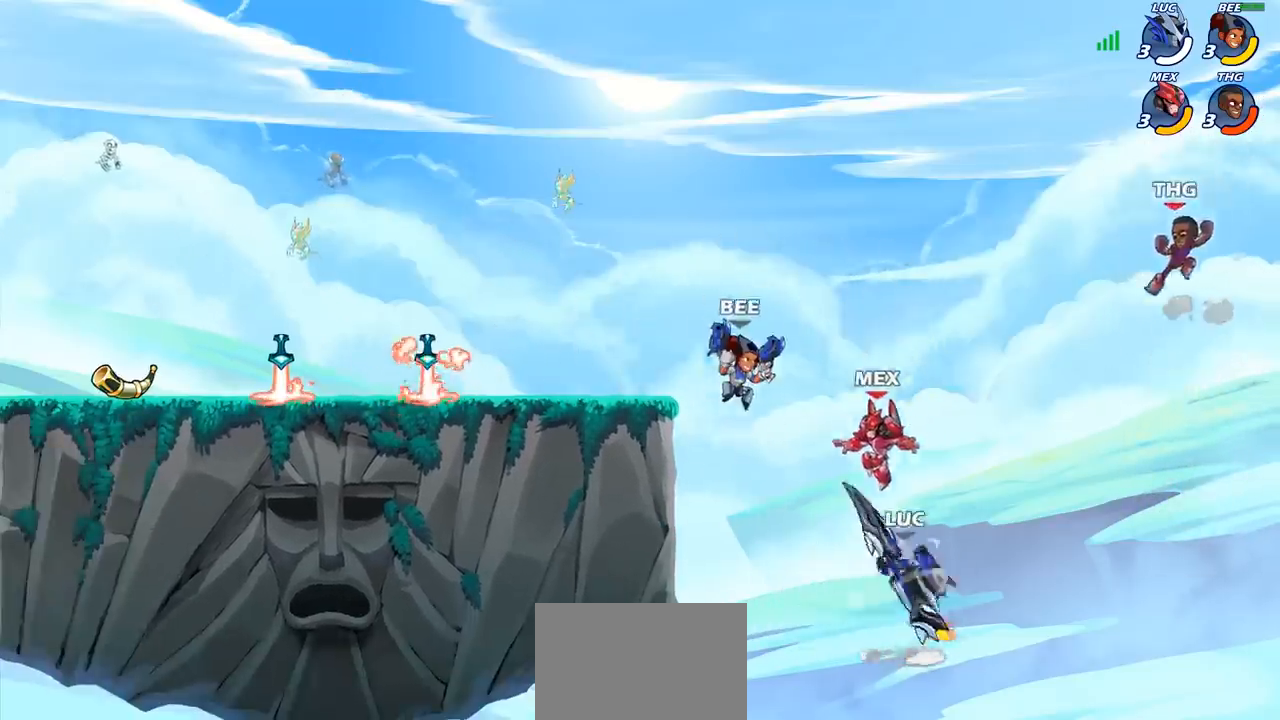
{"buttons": [], "left_stick": "left", "right_stick": "center", "events": [[233, "left_stick", "left"]]}
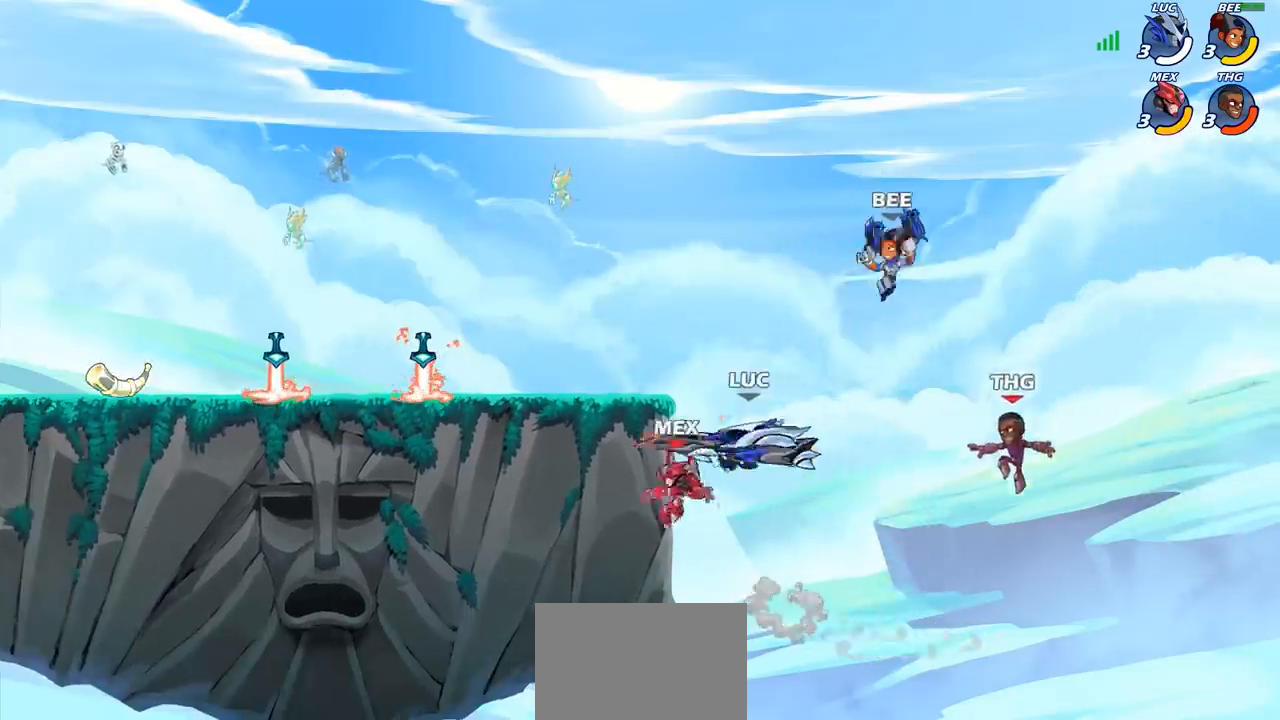
{"buttons": ["CIRCLE"], "left_stick": "center", "right_stick": "center", "events": [[150, "left_stick", "right"], [350, "CIRCLE", "down"], [367, "left_stick", "center"]]}
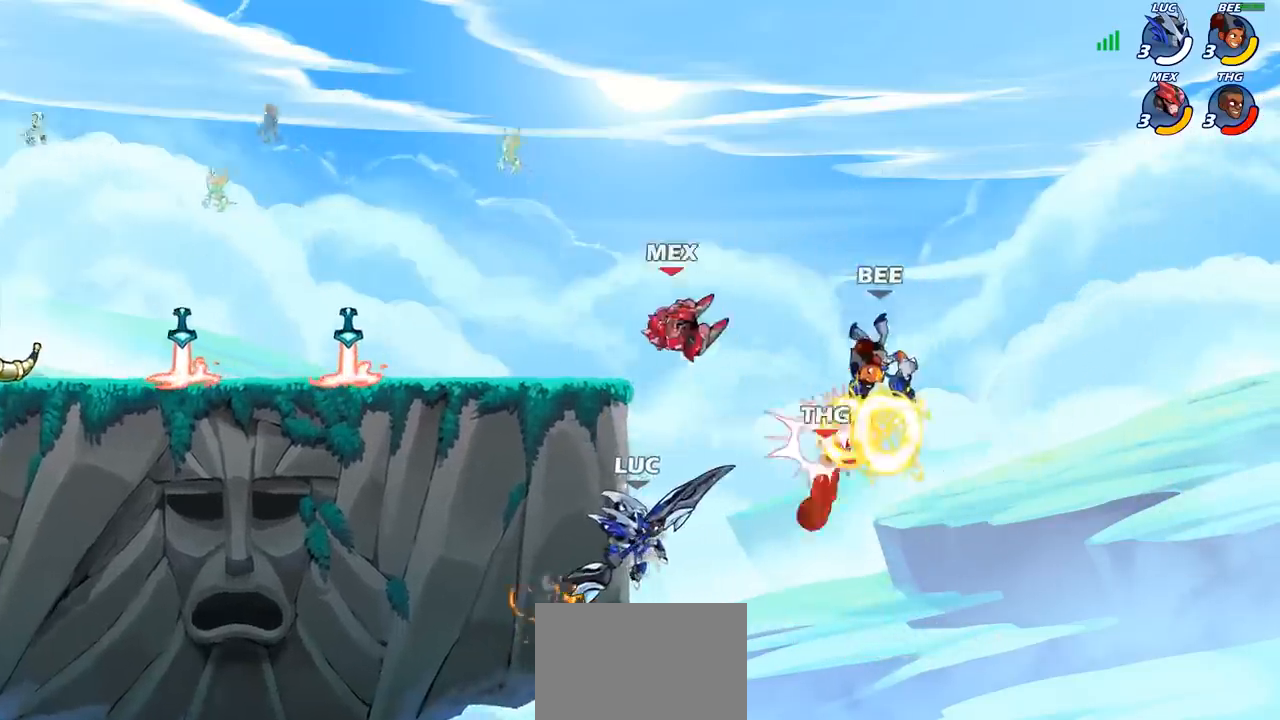
{"buttons": [], "left_stick": "left", "right_stick": "center", "events": [[100, "CIRCLE", "up"], [283, "left_stick", "left"]]}